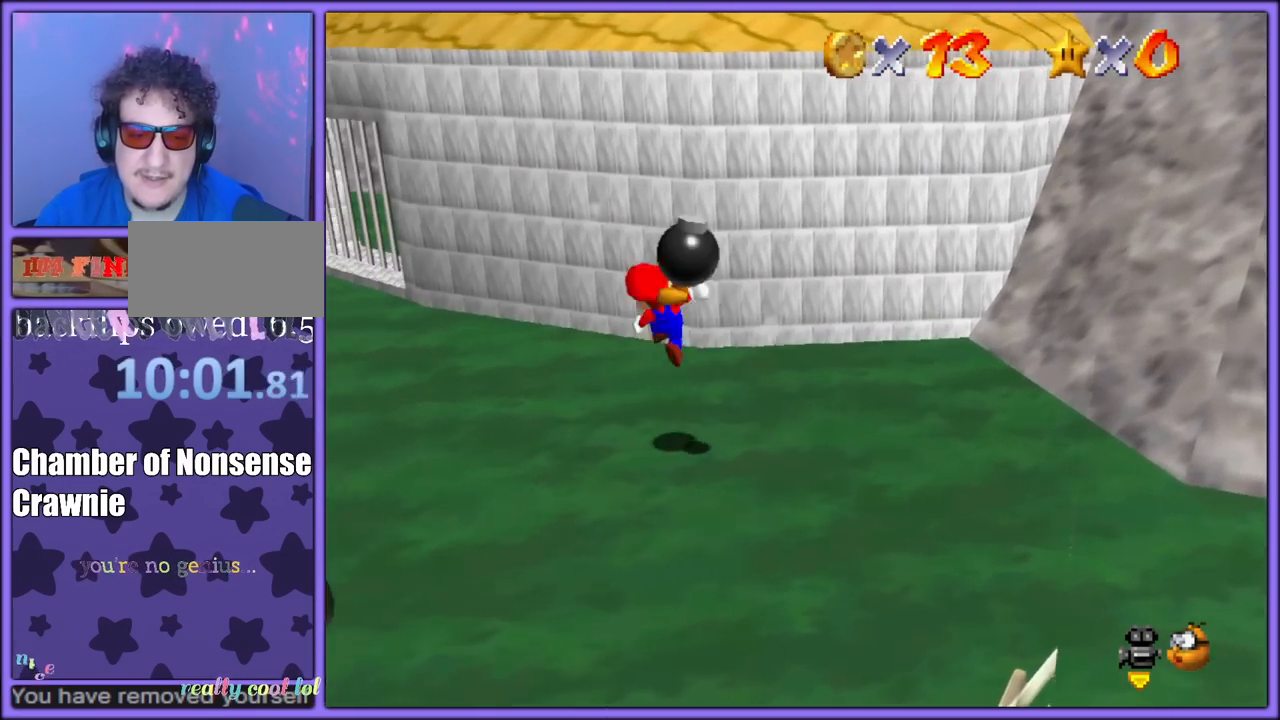
Gameplay with a controller (Nintendo layout); each line is a JSON object with the inputs held at the frame after it (dt_ms = milliseconds from this image to that frame). "button_events" lists button changes between this image and that frame as [ms after this image, input, new state], when the widget could be followed in between (sticks are given only as held states). Not read: L1 L3 R3.
{"dt_ms": 500, "buttons": ["A", "B"], "left_stick": "left", "button_events": []}
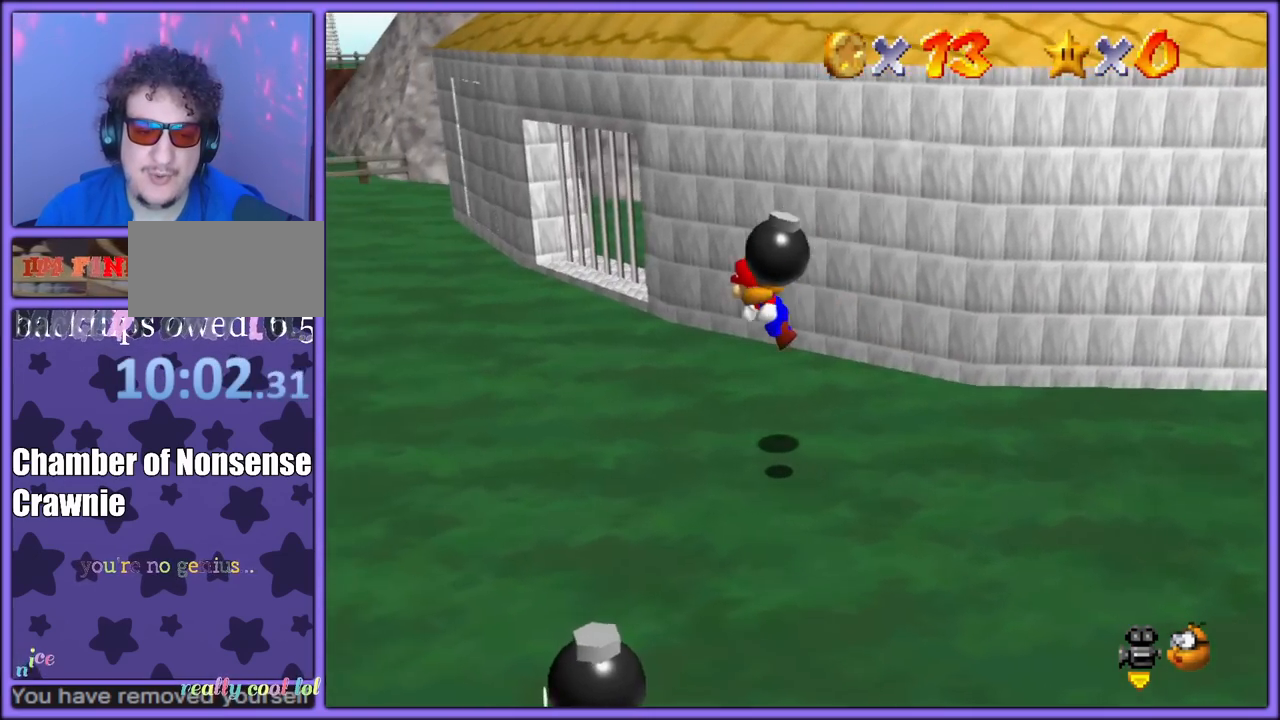
{"dt_ms": 1000, "buttons": ["C_LEFT"], "left_stick": "down-right", "button_events": [[117, "A", "up"], [117, "B", "up"], [317, "B", "down"], [400, "B", "up"], [967, "C_LEFT", "down"]]}
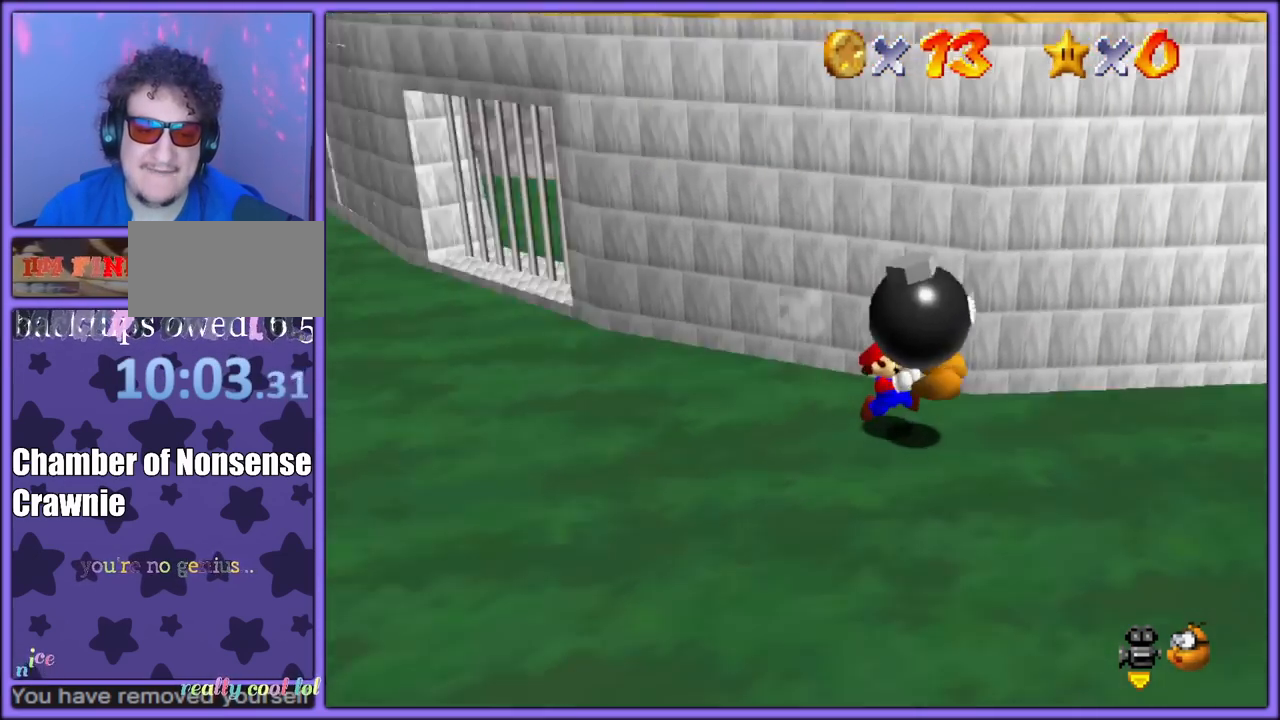
{"dt_ms": 500, "buttons": [], "left_stick": "up", "button_events": [[17, "C_LEFT", "up"], [67, "A", "down"], [217, "A", "up"]]}
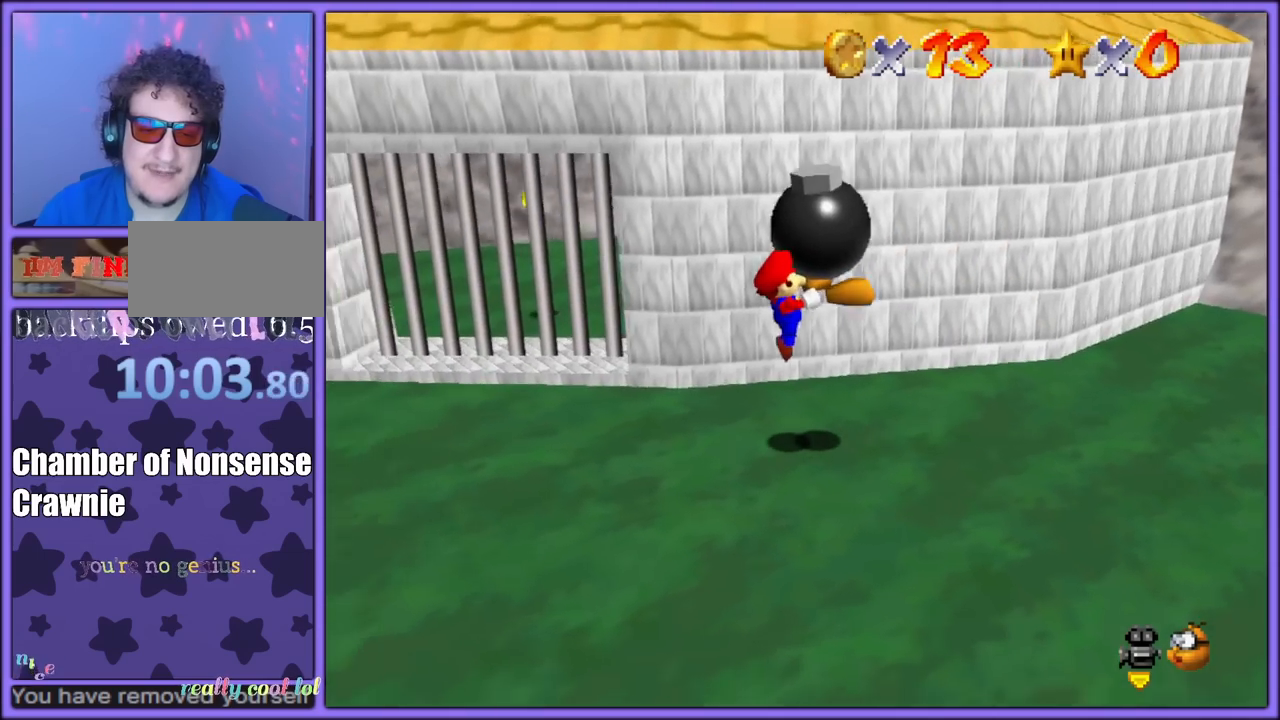
{"dt_ms": 500, "buttons": [], "left_stick": "down", "button_events": []}
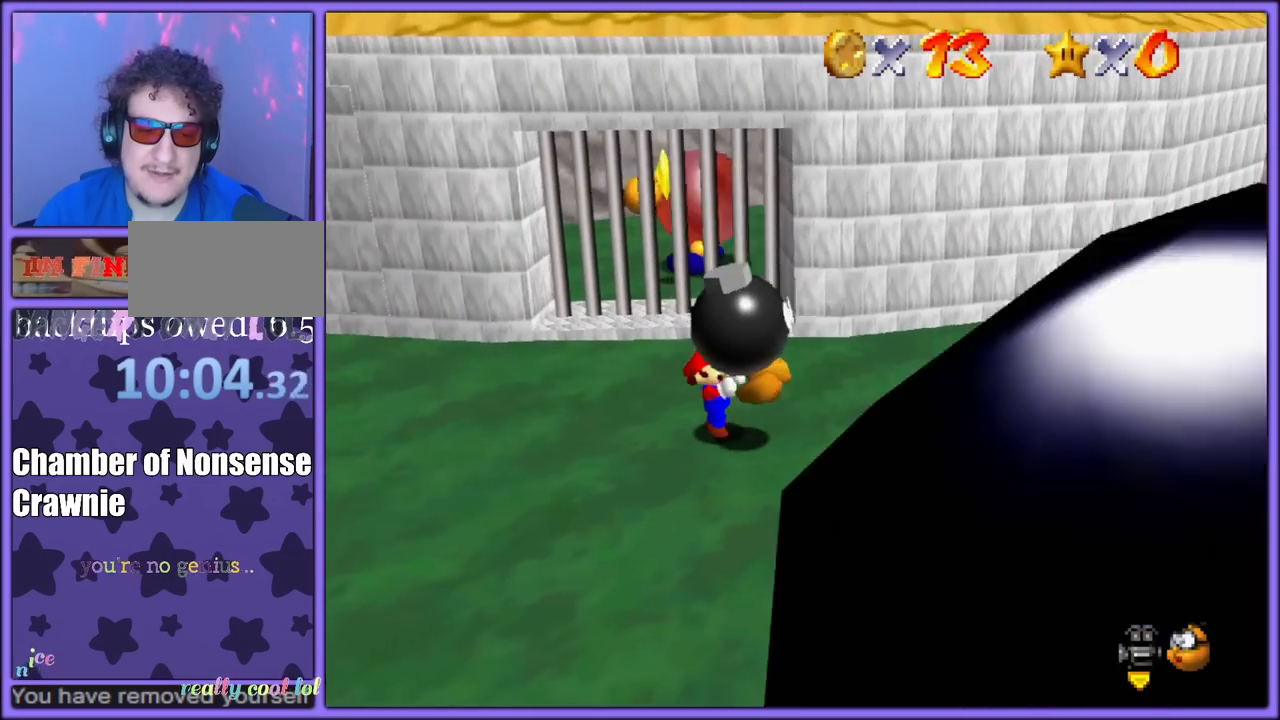
{"dt_ms": 500, "buttons": [], "left_stick": "up", "button_events": [[317, "A", "down"], [367, "A", "up"]]}
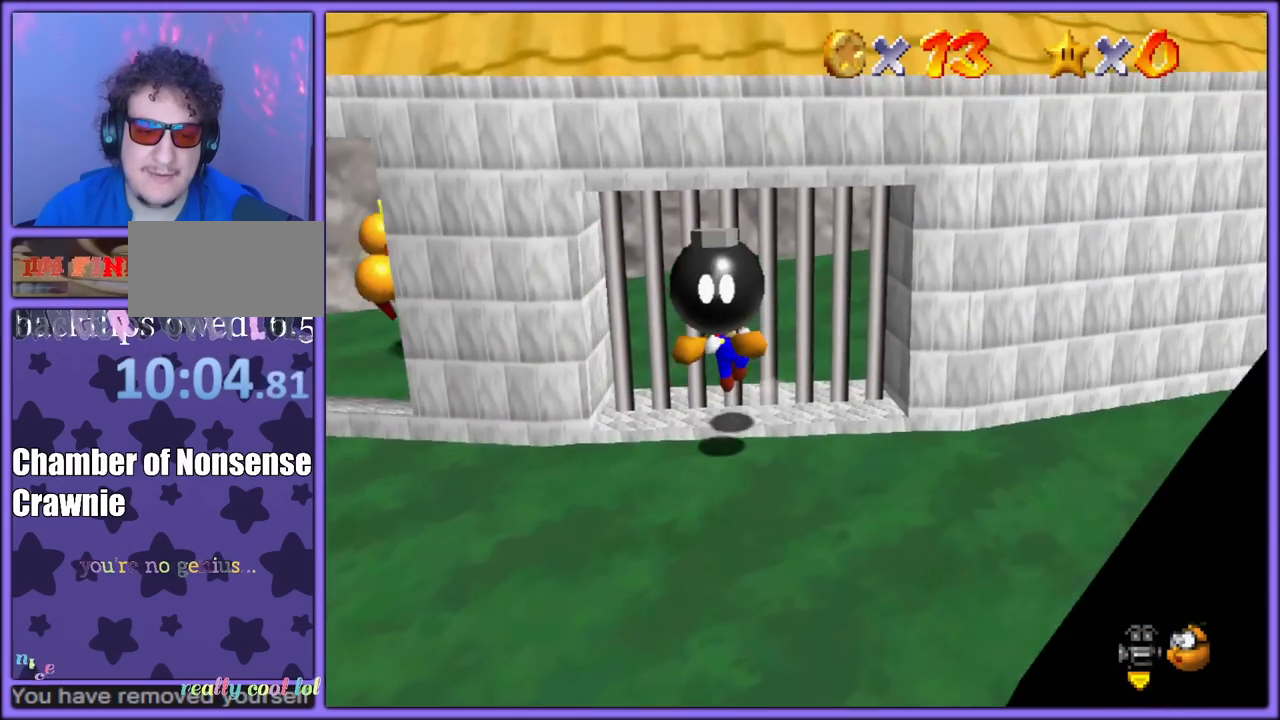
{"dt_ms": 500, "buttons": [], "left_stick": "down", "button_events": [[400, "B", "down"], [467, "B", "up"]]}
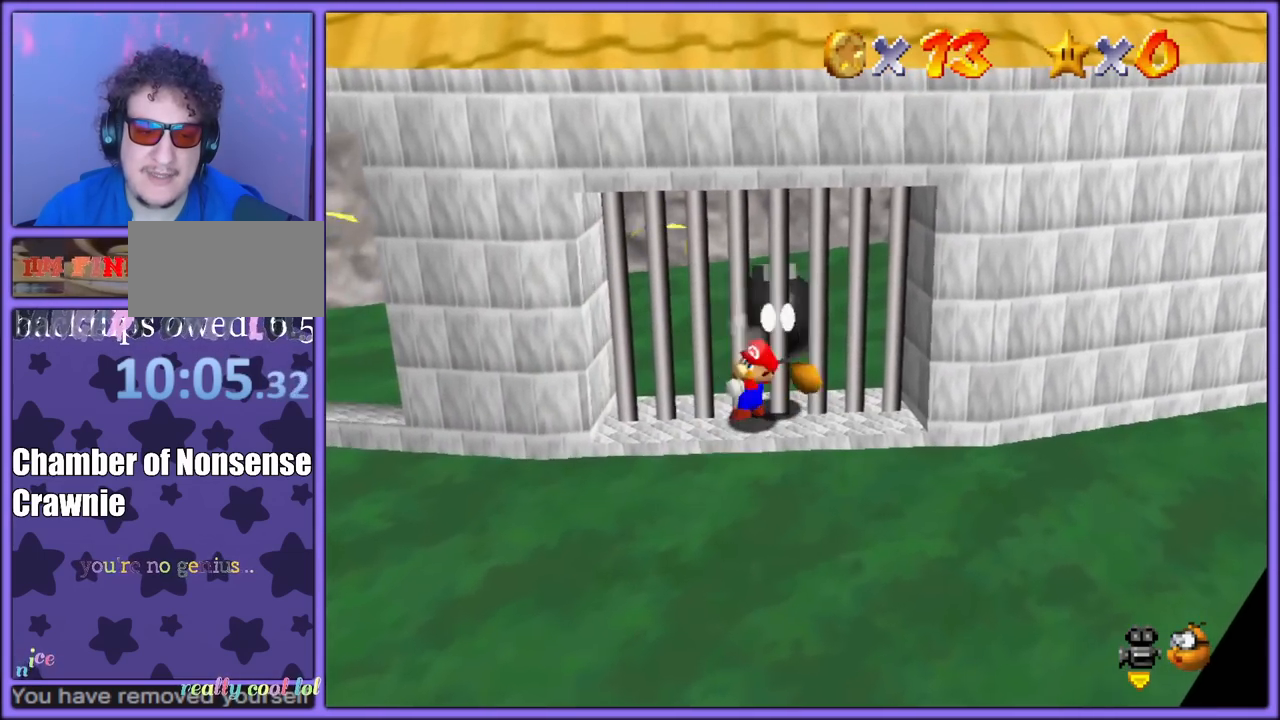
{"dt_ms": 1000, "buttons": ["C_RIGHT"], "left_stick": "center", "button_events": [[17, "B", "down"], [117, "B", "up"], [233, "C_RIGHT", "down"], [333, "C_RIGHT", "up"], [467, "C_RIGHT", "down"], [550, "C_RIGHT", "up"], [917, "C_RIGHT", "down"], [933, "C_DOWN", "down"], [983, "C_DOWN", "up"]]}
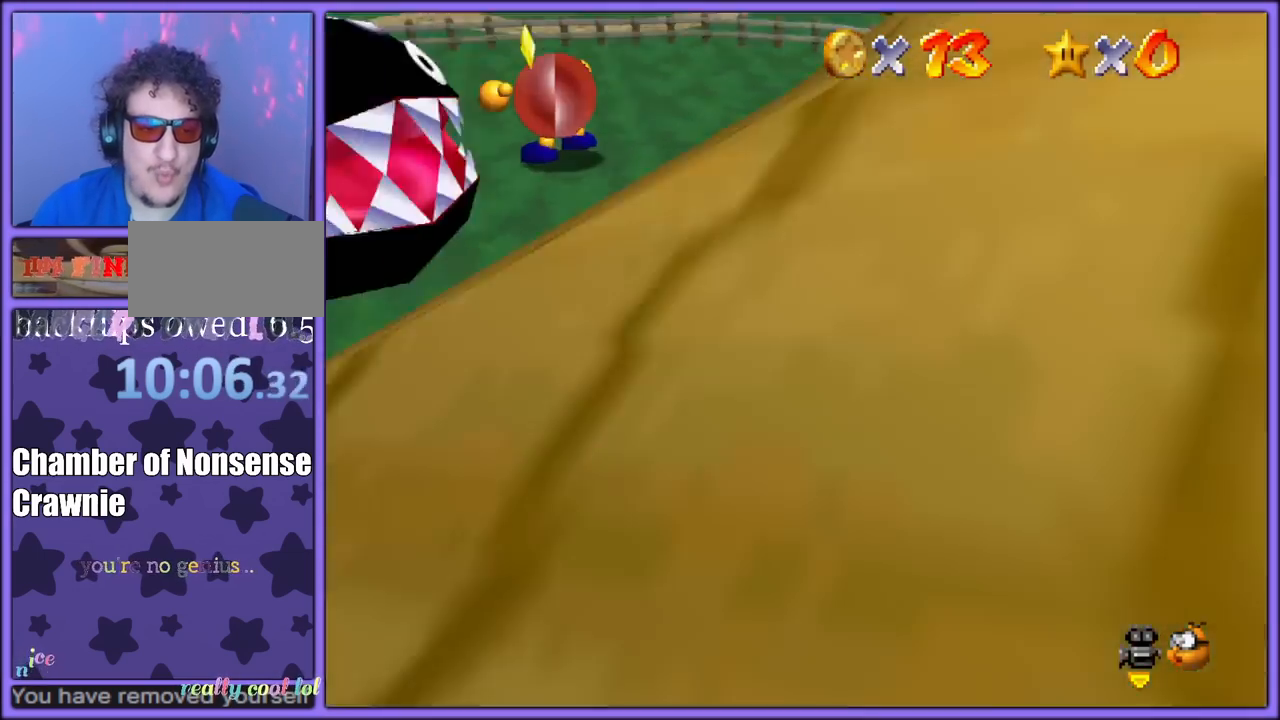
{"dt_ms": 500, "buttons": [], "left_stick": "center", "button_events": [[33, "C_RIGHT", "up"], [333, "C_LEFT", "down"], [433, "C_LEFT", "up"]]}
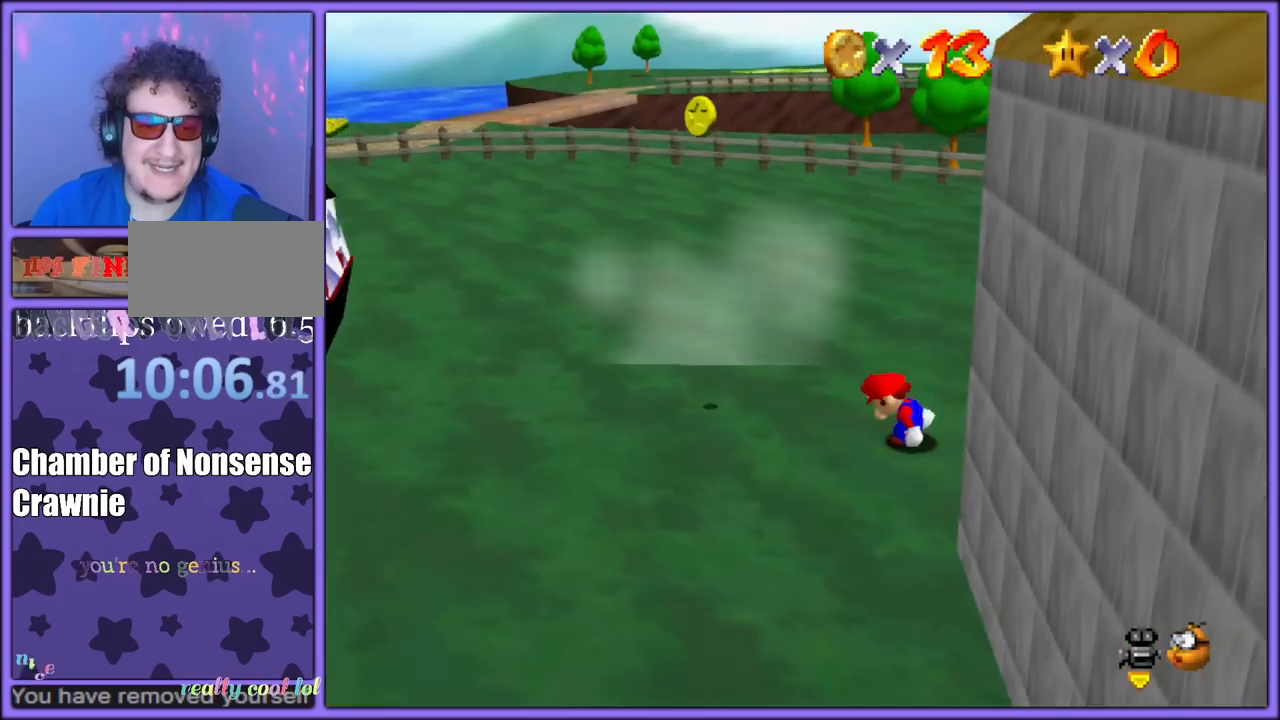
{"dt_ms": 1000, "buttons": [], "left_stick": "down-left", "button_events": [[167, "C_RIGHT", "down"], [300, "C_RIGHT", "up"], [583, "C_LEFT", "down"], [717, "C_LEFT", "up"]]}
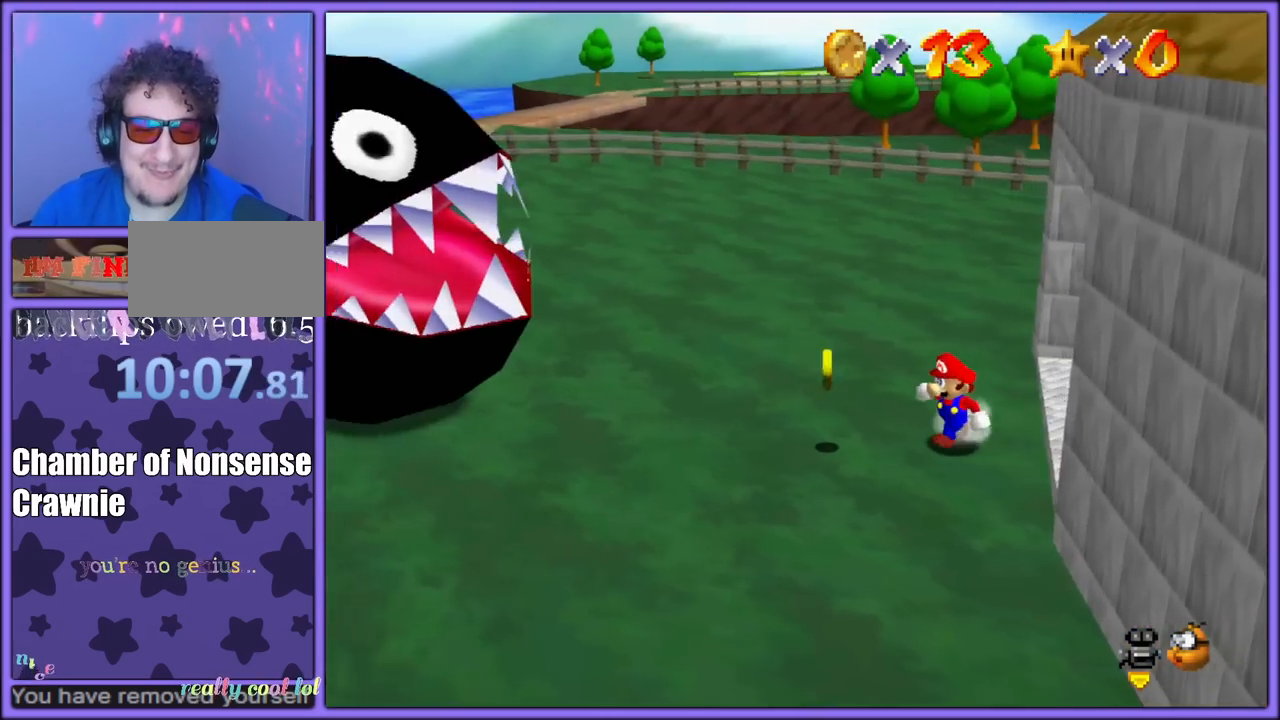
{"dt_ms": 500, "buttons": [], "left_stick": "center", "button_events": [[33, "C_RIGHT", "down"], [200, "C_RIGHT", "up"], [283, "C_RIGHT", "down"], [433, "C_RIGHT", "up"]]}
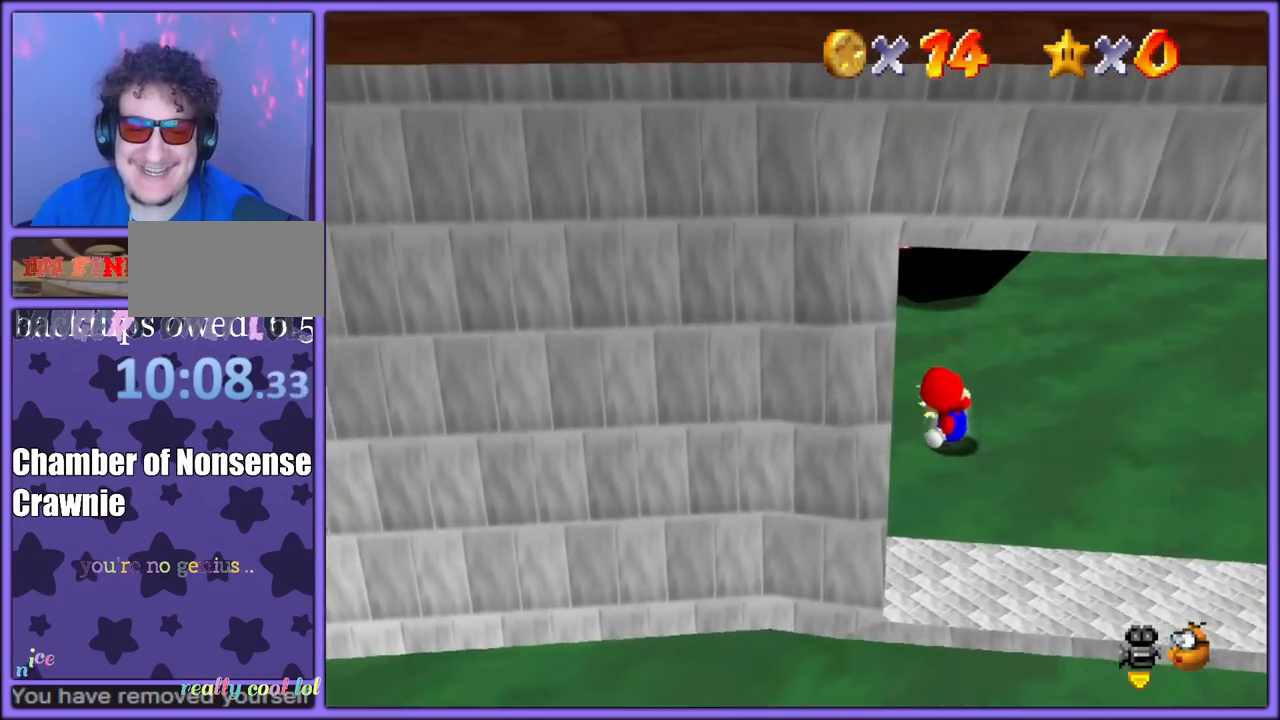
{"dt_ms": 500, "buttons": [], "left_stick": "center", "button_events": [[33, "C_RIGHT", "down"], [167, "C_RIGHT", "up"], [233, "R1", "down"], [267, "R1", "up"]]}
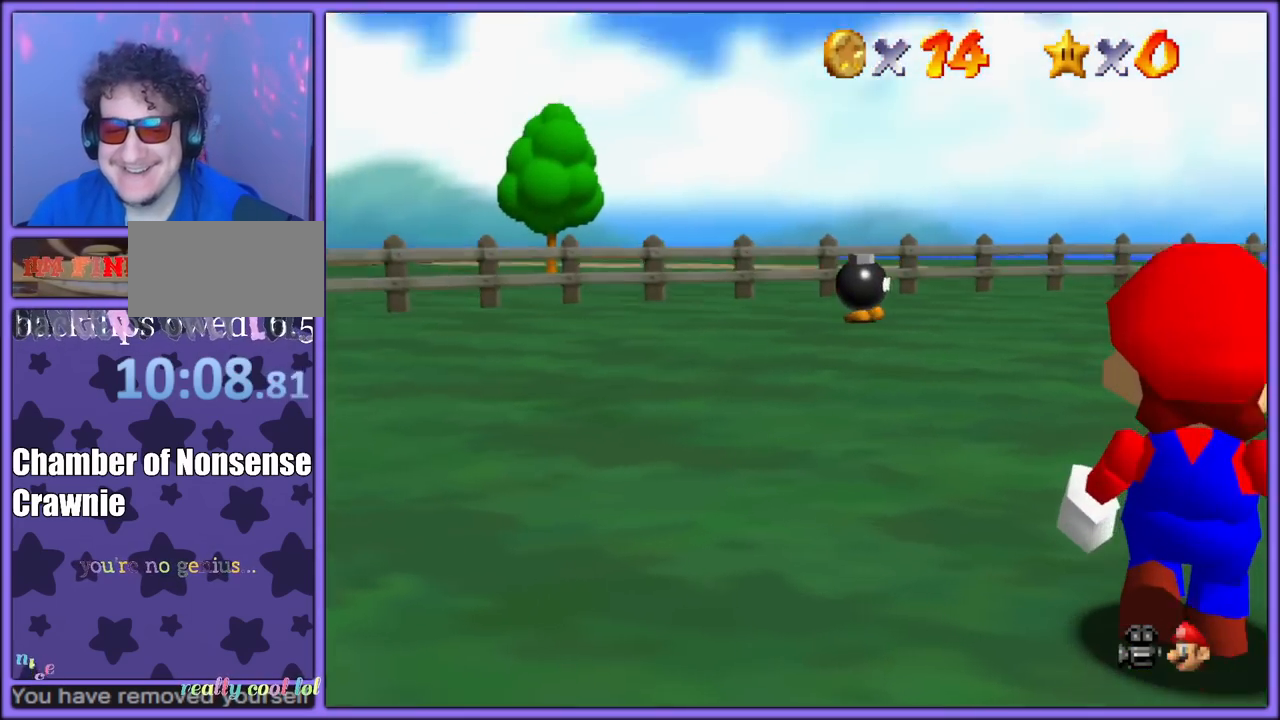
{"dt_ms": 500, "buttons": [], "left_stick": "center", "button_events": [[283, "R1", "down"], [400, "R1", "up"]]}
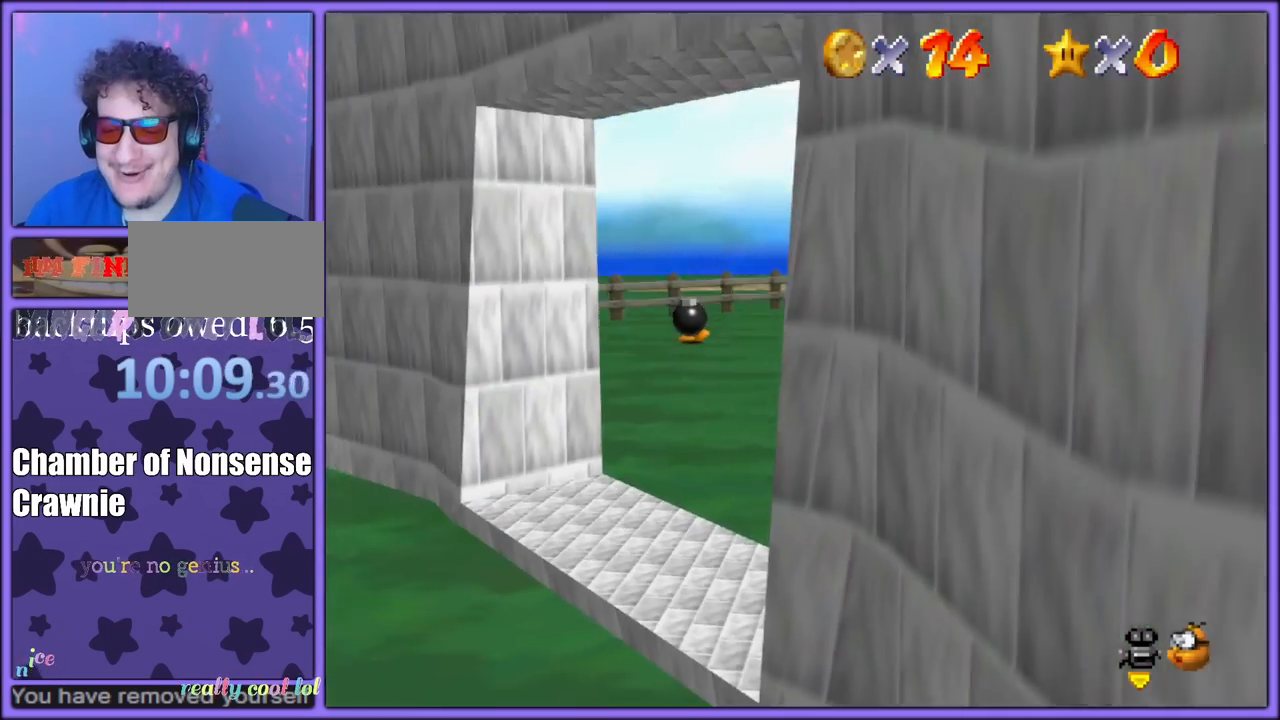
{"dt_ms": 500, "buttons": ["C_DOWN", "C_RIGHT"], "left_stick": "center", "button_events": [[217, "C_RIGHT", "down"], [367, "C_RIGHT", "up"], [450, "C_RIGHT", "down"], [467, "C_DOWN", "down"]]}
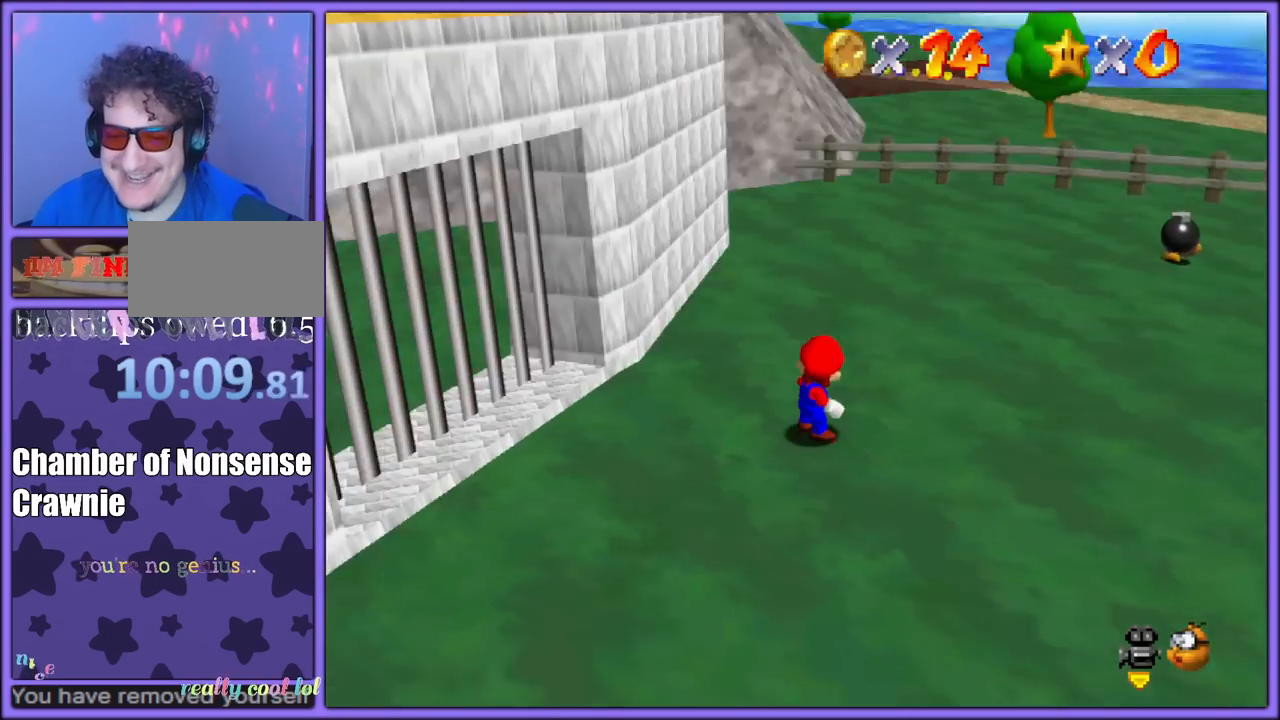
{"dt_ms": 500, "buttons": [], "left_stick": "center", "button_events": [[17, "C_DOWN", "up"], [67, "C_RIGHT", "up"]]}
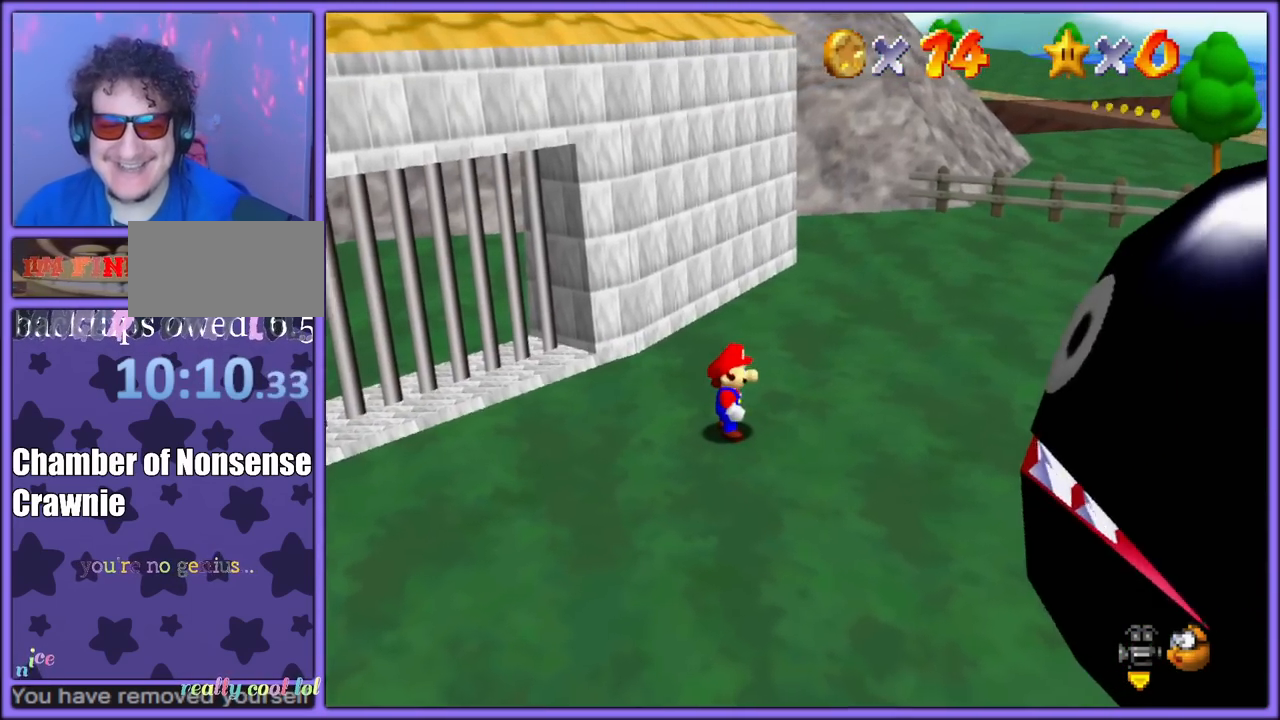
{"dt_ms": 500, "buttons": [], "left_stick": "center", "button_events": []}
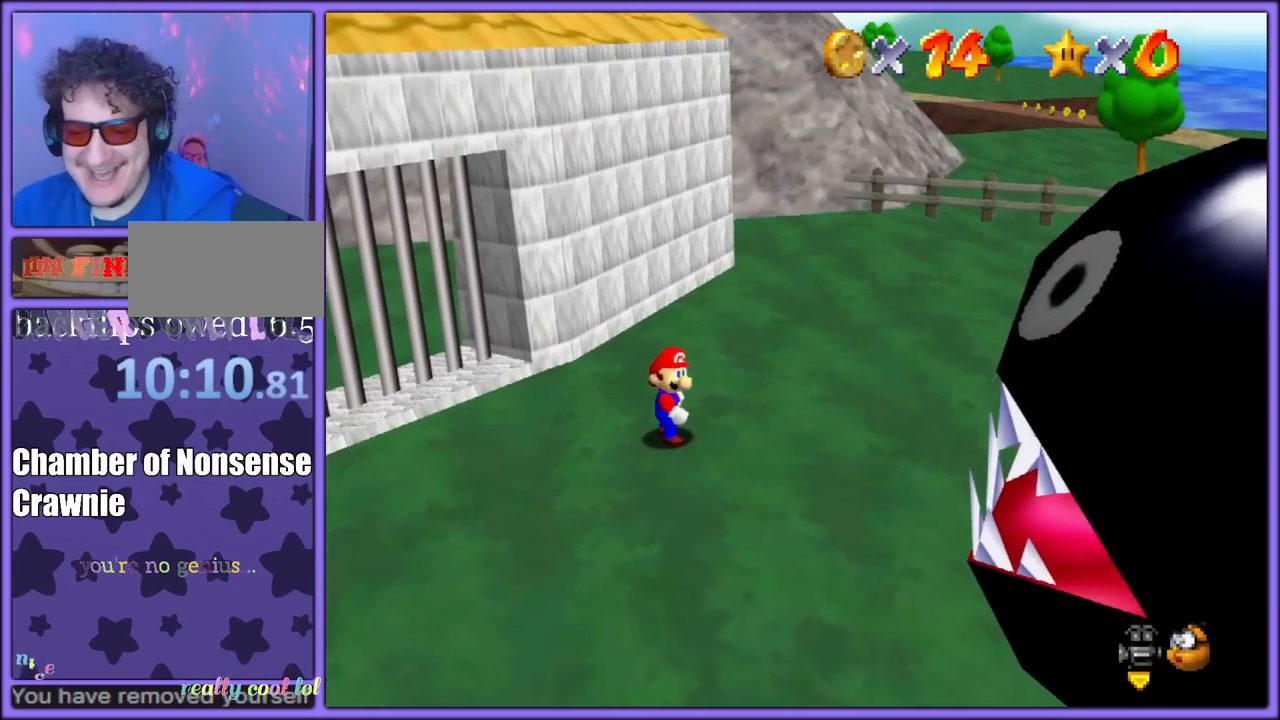
{"dt_ms": 500, "buttons": ["C_LEFT"], "left_stick": "center", "button_events": [[467, "C_LEFT", "down"]]}
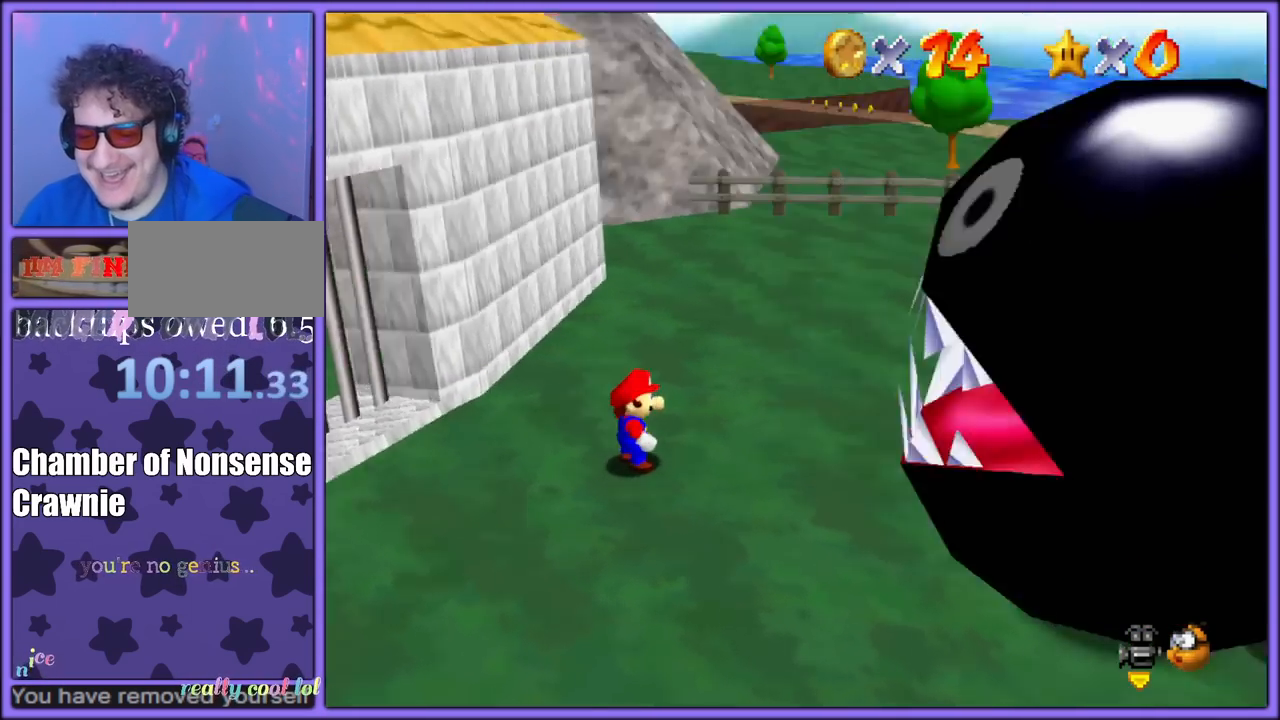
{"dt_ms": 500, "buttons": [], "left_stick": "right", "button_events": [[83, "C_DOWN", "down"], [100, "C_DOWN", "up"], [117, "C_LEFT", "up"], [350, "C_LEFT", "down"], [467, "C_LEFT", "up"]]}
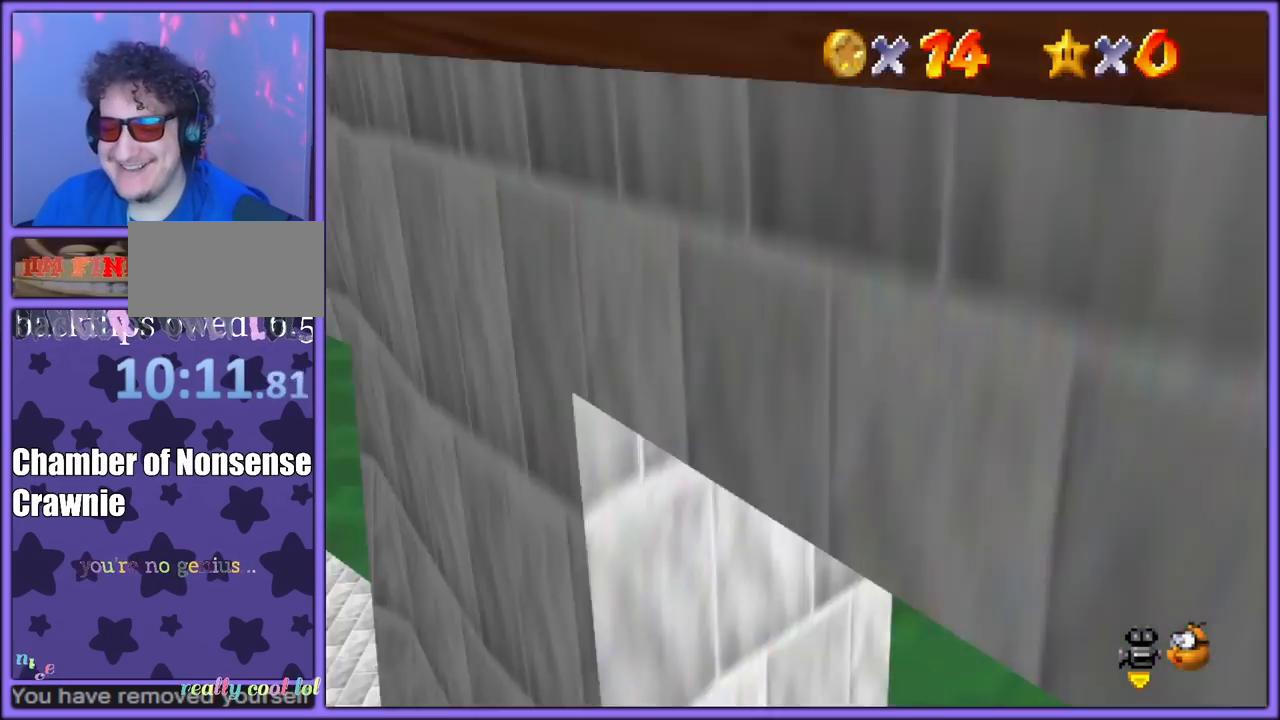
{"dt_ms": 500, "buttons": ["C_LEFT"], "left_stick": "right", "button_events": [[167, "C_LEFT", "down"], [300, "C_LEFT", "up"], [383, "C_LEFT", "down"]]}
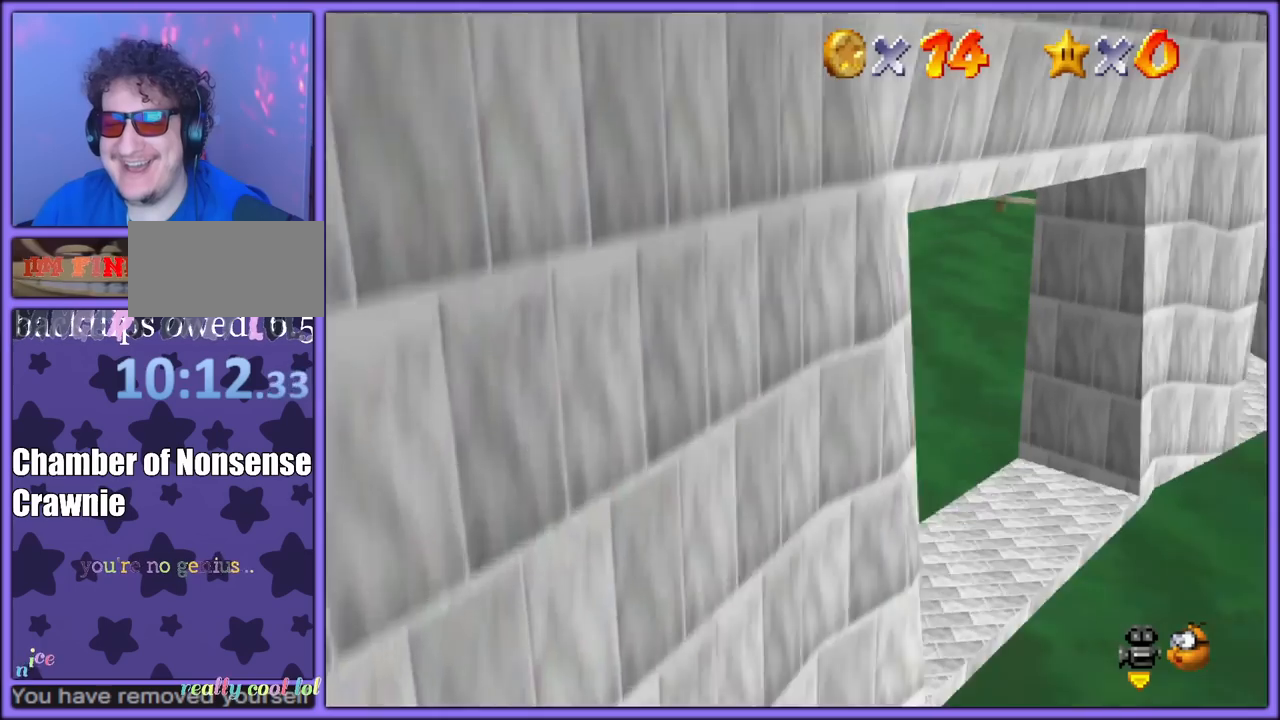
{"dt_ms": 500, "buttons": ["C_LEFT"], "left_stick": "up-left", "button_events": [[33, "C_LEFT", "up"], [117, "C_LEFT", "down"], [267, "C_LEFT", "up"], [467, "C_LEFT", "down"]]}